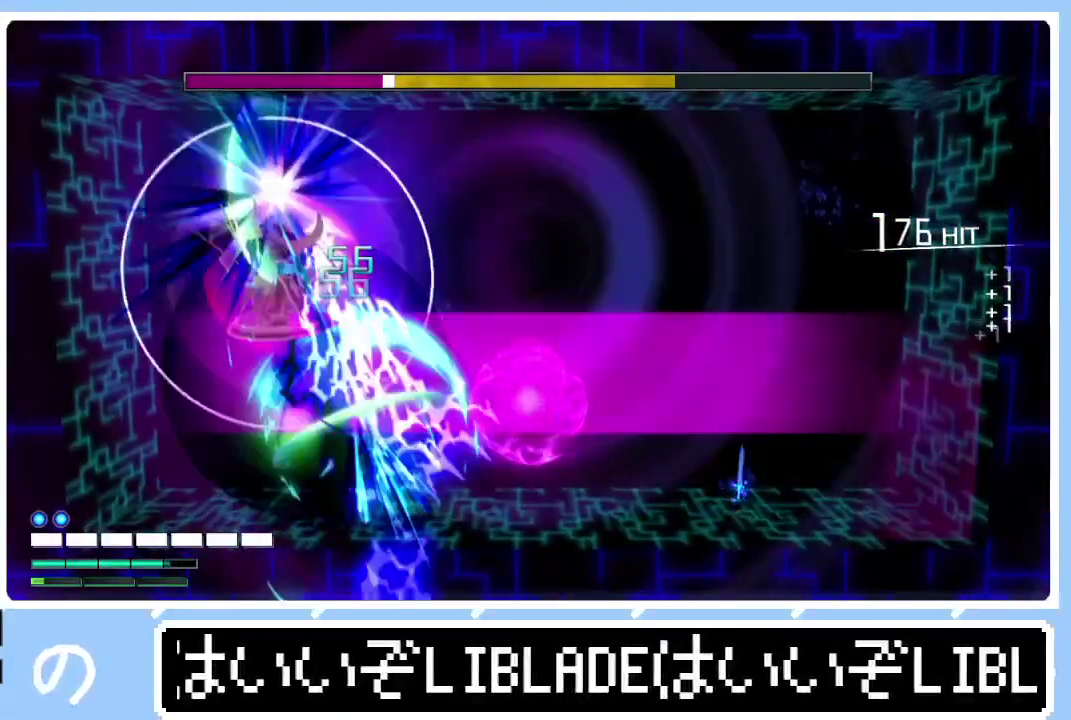
Gameplay with a controller (PlayStation layout); each line is a JSON object with the inputs held at the frame after it. "events" lists button and stick changes between this image and that frame as [ms after this image, input, new state], when the widget could be followed in between.
{"buttons": [], "left_stick": "center", "right_stick": "up", "events": [[450, "R2", "up"]]}
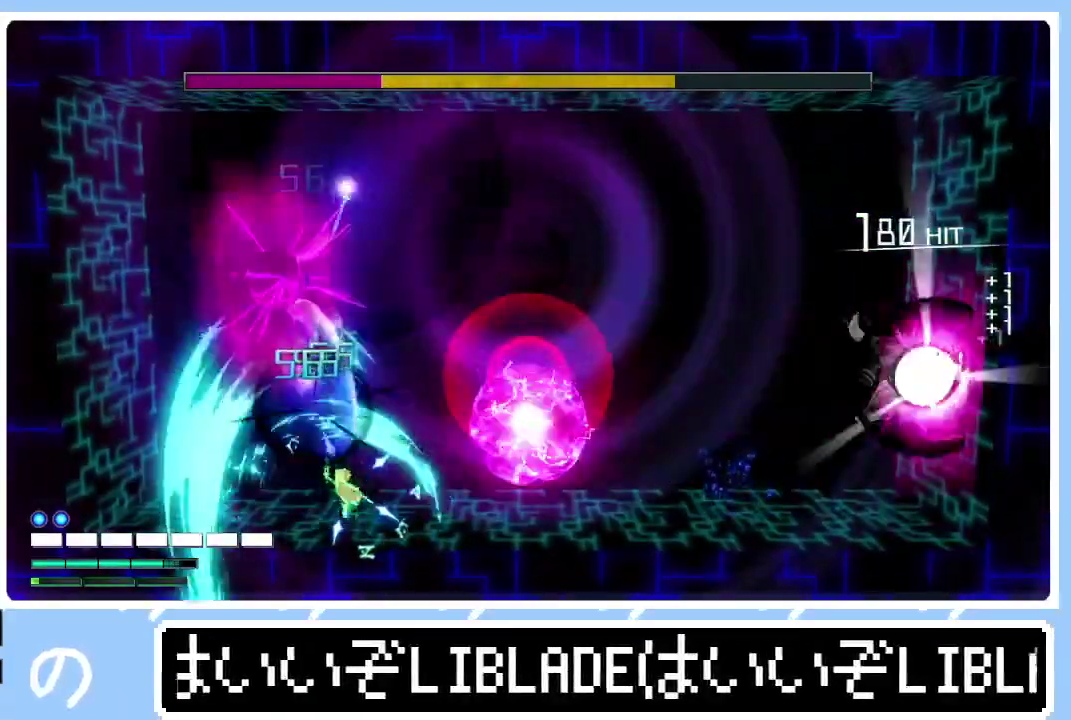
{"buttons": ["R2"], "left_stick": "center", "right_stick": "up-right", "events": [[17, "right_stick", "center"], [33, "left_stick", "right"], [233, "R2", "down"], [267, "right_stick", "up-right"], [417, "left_stick", "center"]]}
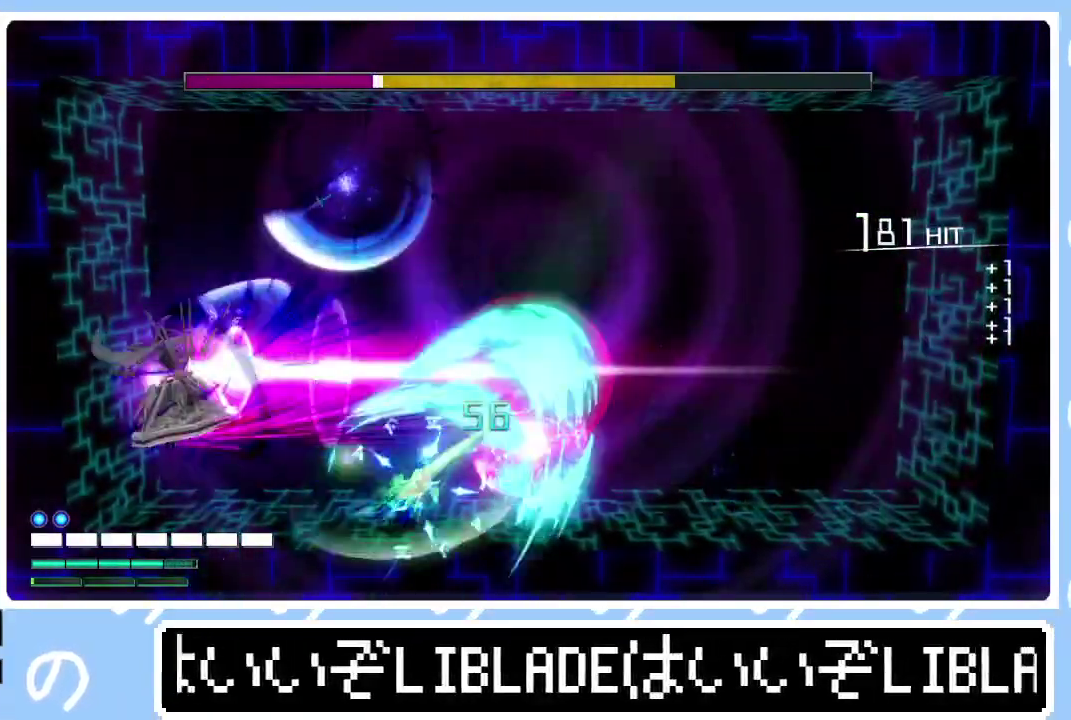
{"buttons": ["R2"], "left_stick": "center", "right_stick": "up-right", "events": [[117, "left_stick", "right"], [250, "left_stick", "center"]]}
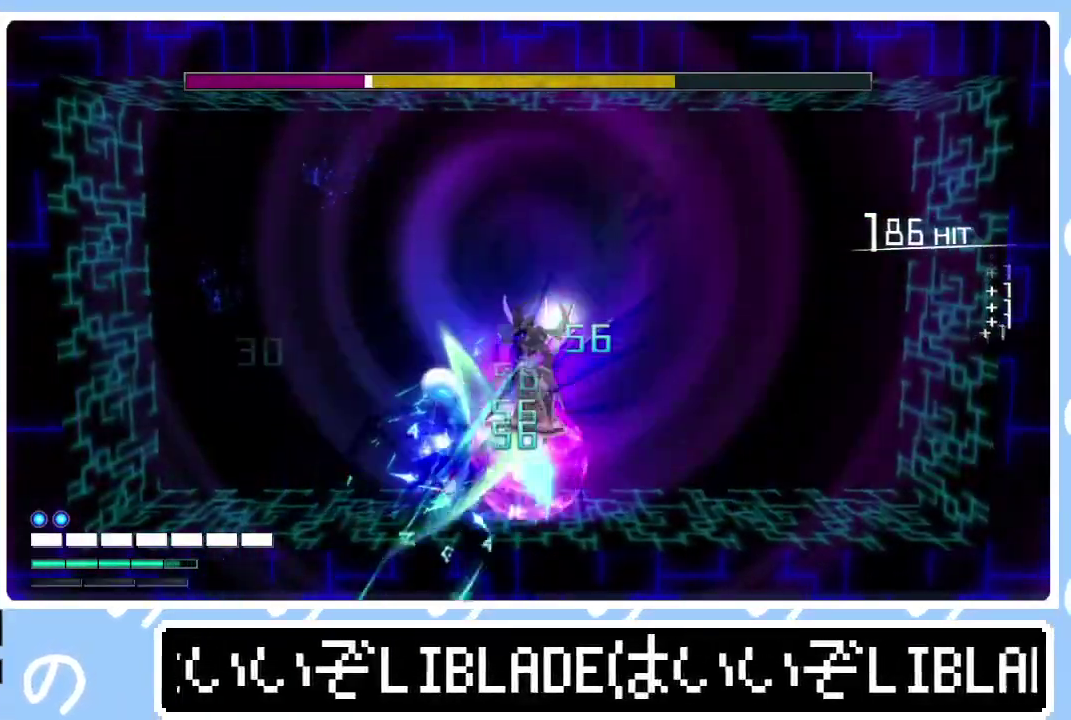
{"buttons": ["R2"], "left_stick": "center", "right_stick": "up-right", "events": []}
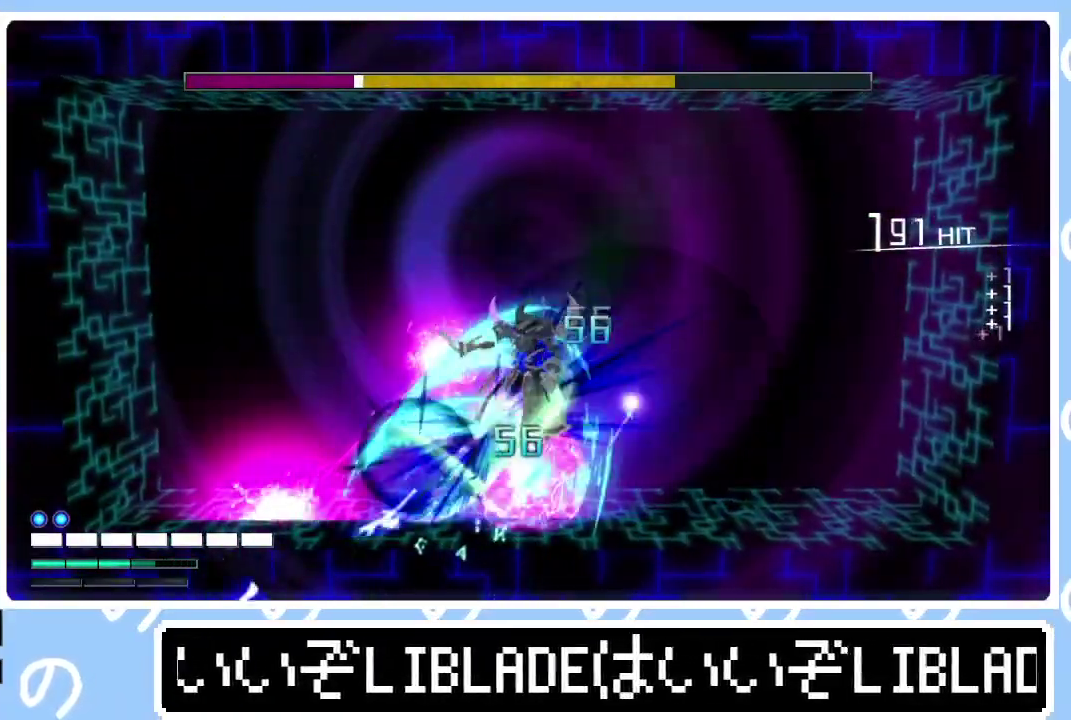
{"buttons": [], "left_stick": "center", "right_stick": "up-right", "events": [[450, "R2", "up"]]}